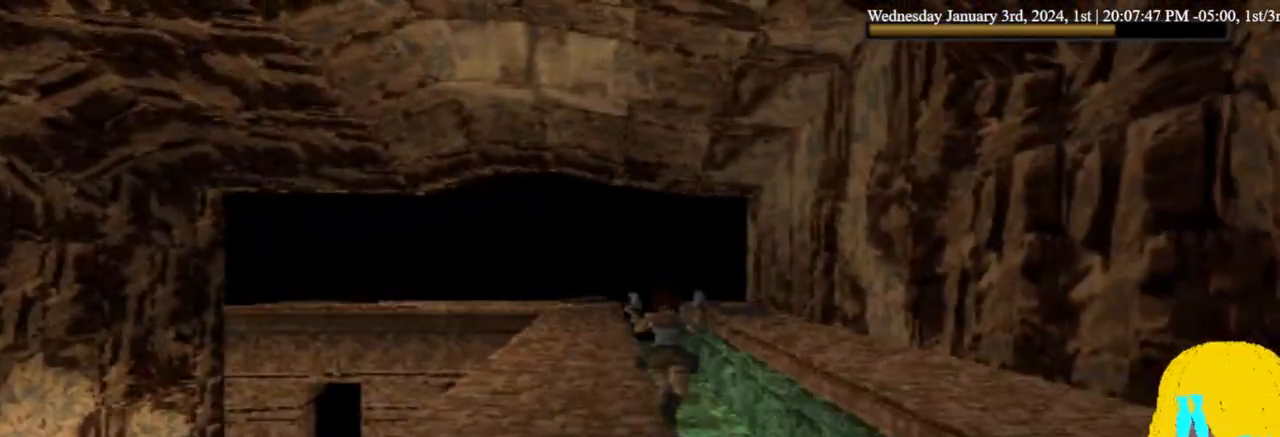
Gameplay with a controller (PlayStation layout); each line is a JSON object with the inputs held at the frame after it (dt_ms = milliseconds from this image to that frame). "events" lists button and stick changes between this image and that frame as [ms after this image, input, new state], when the widget could be followed in between. Not read: DPAD_DOWN SQUARE.
{"dt_ms": 500, "buttons": ["DPAD_UP"], "left_stick": "center", "right_stick": "center", "events": [[67, "DPAD_LEFT", "up"]]}
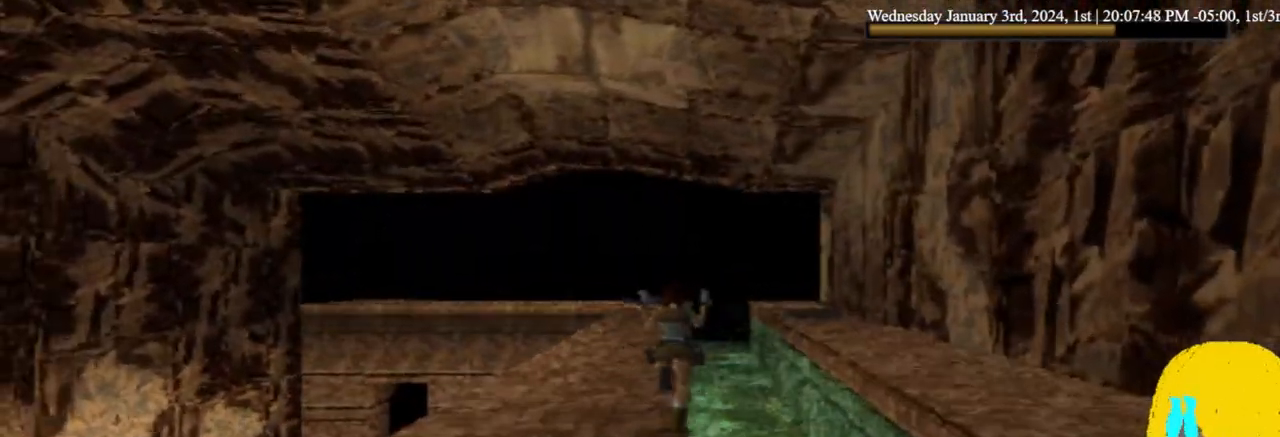
{"dt_ms": 500, "buttons": ["DPAD_UP"], "left_stick": "center", "right_stick": "center", "events": []}
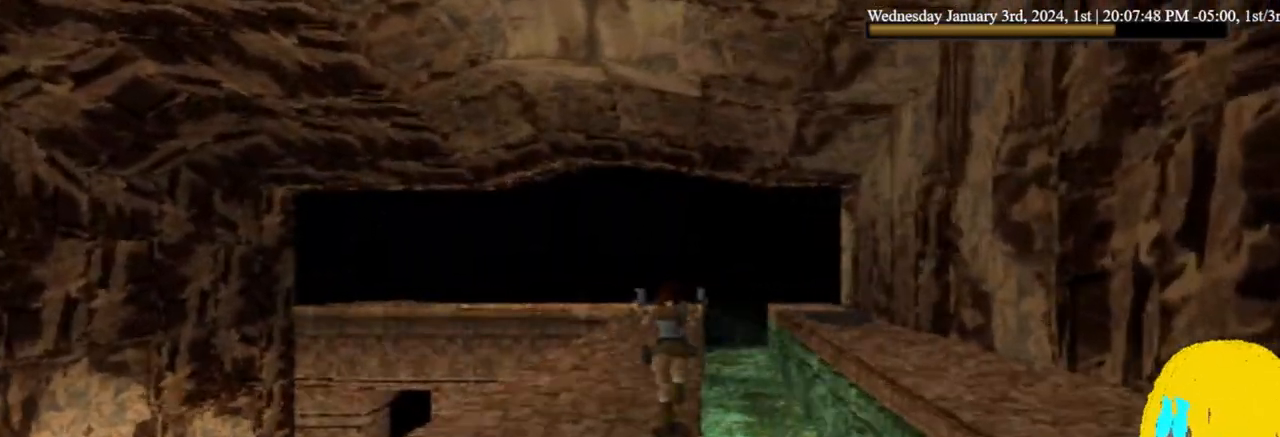
{"dt_ms": 500, "buttons": ["DPAD_UP"], "left_stick": "center", "right_stick": "center", "events": []}
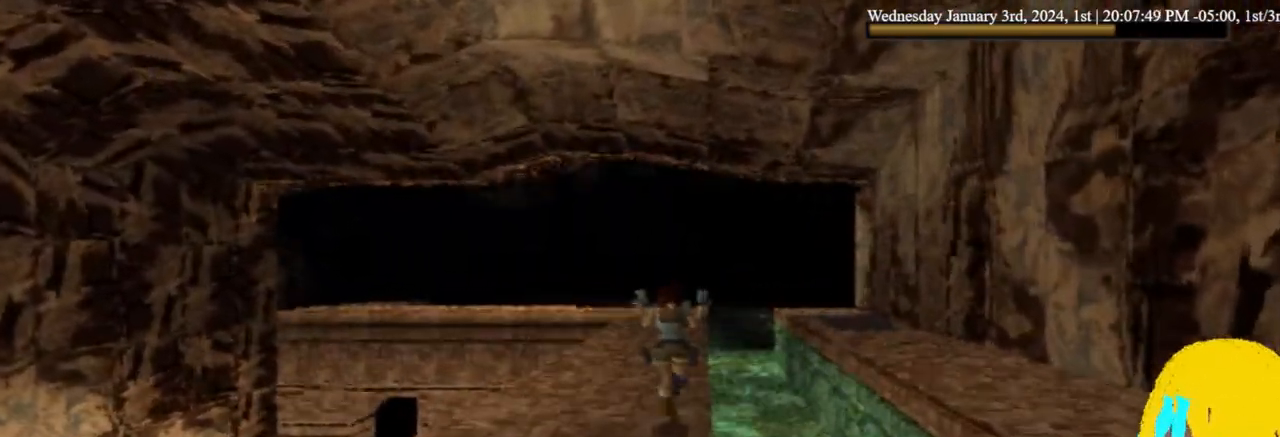
{"dt_ms": 500, "buttons": ["DPAD_UP"], "left_stick": "center", "right_stick": "center", "events": []}
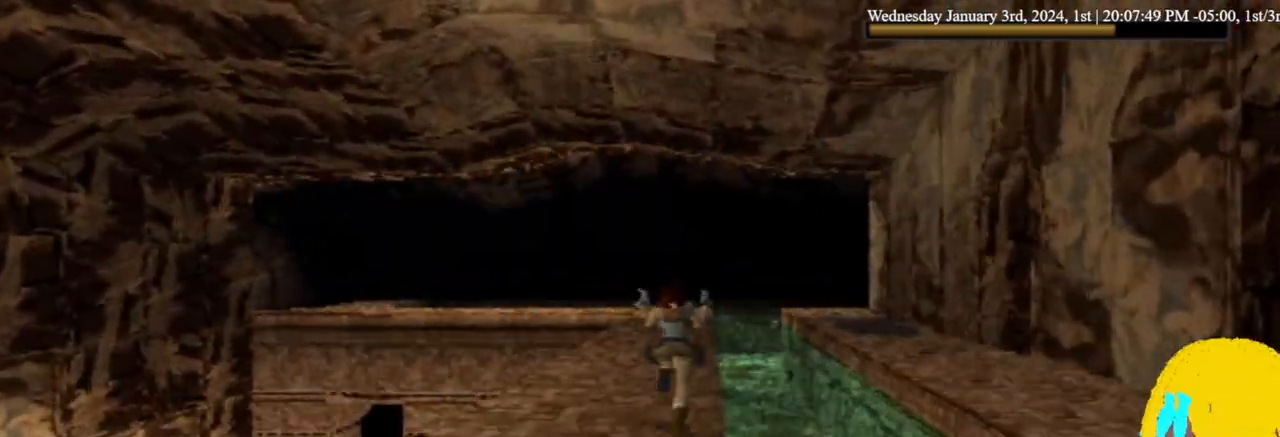
{"dt_ms": 500, "buttons": ["DPAD_UP"], "left_stick": "center", "right_stick": "center", "events": []}
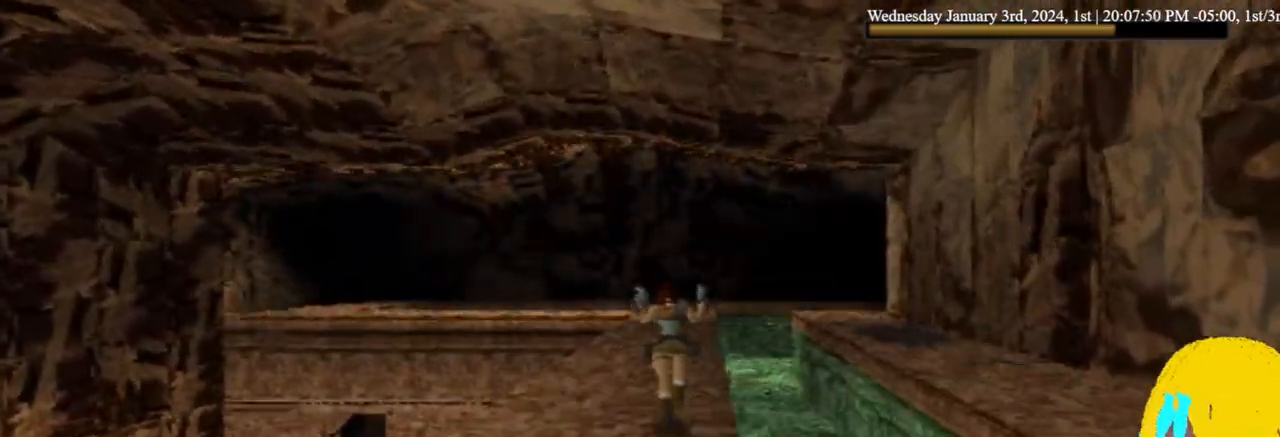
{"dt_ms": 500, "buttons": ["DPAD_UP"], "left_stick": "center", "right_stick": "center", "events": []}
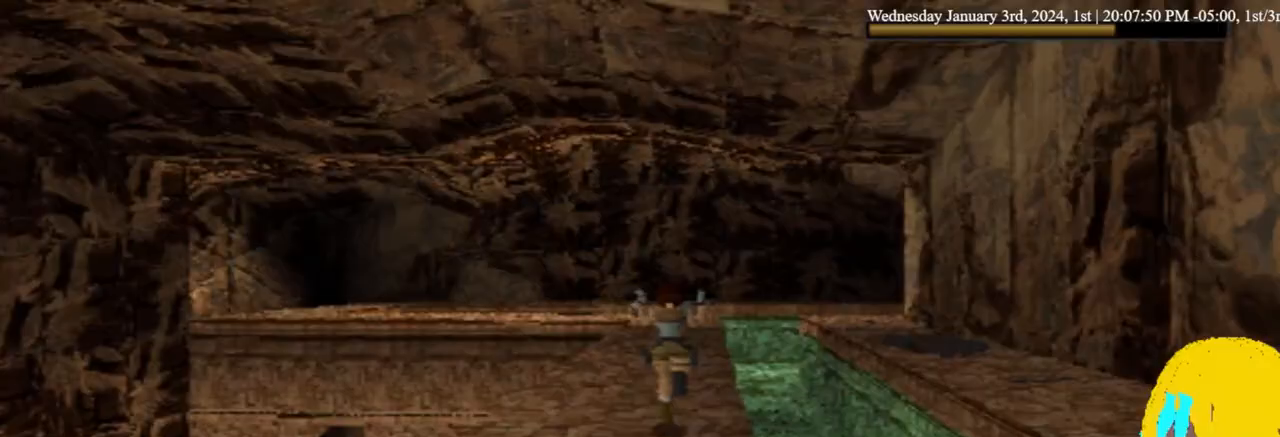
{"dt_ms": 500, "buttons": ["DPAD_UP"], "left_stick": "center", "right_stick": "center", "events": []}
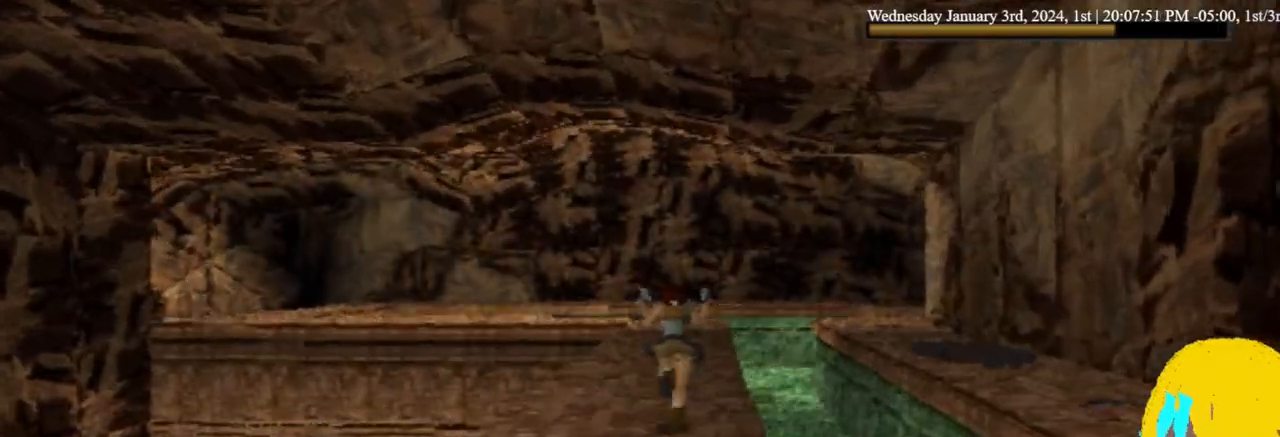
{"dt_ms": 500, "buttons": ["DPAD_UP"], "left_stick": "center", "right_stick": "center", "events": []}
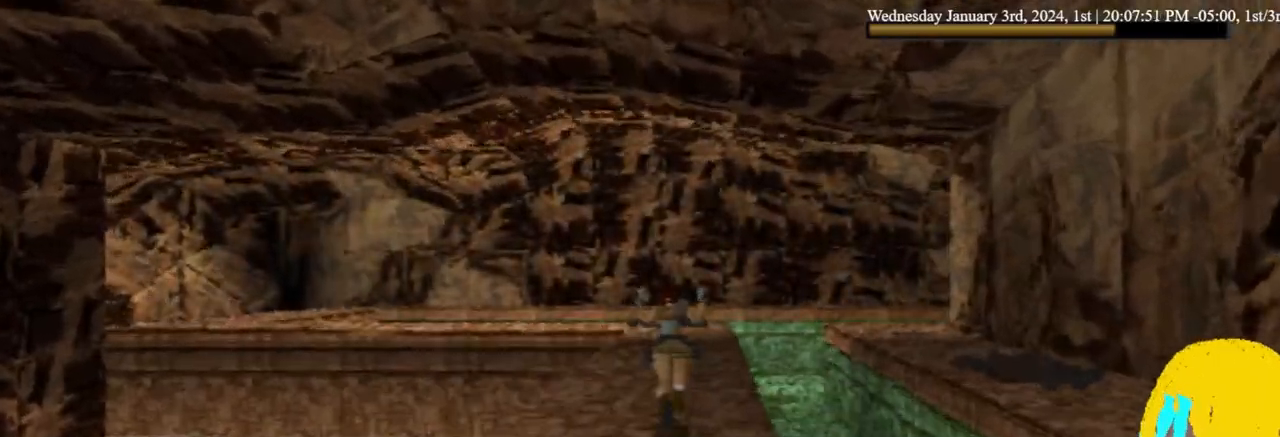
{"dt_ms": 500, "buttons": ["DPAD_UP"], "left_stick": "center", "right_stick": "center", "events": []}
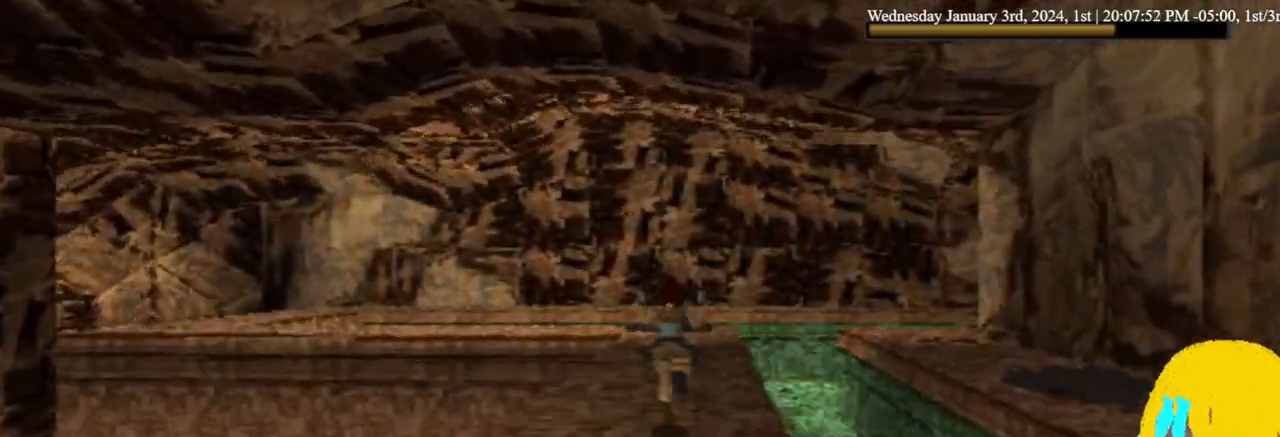
{"dt_ms": 500, "buttons": ["DPAD_UP"], "left_stick": "center", "right_stick": "center", "events": []}
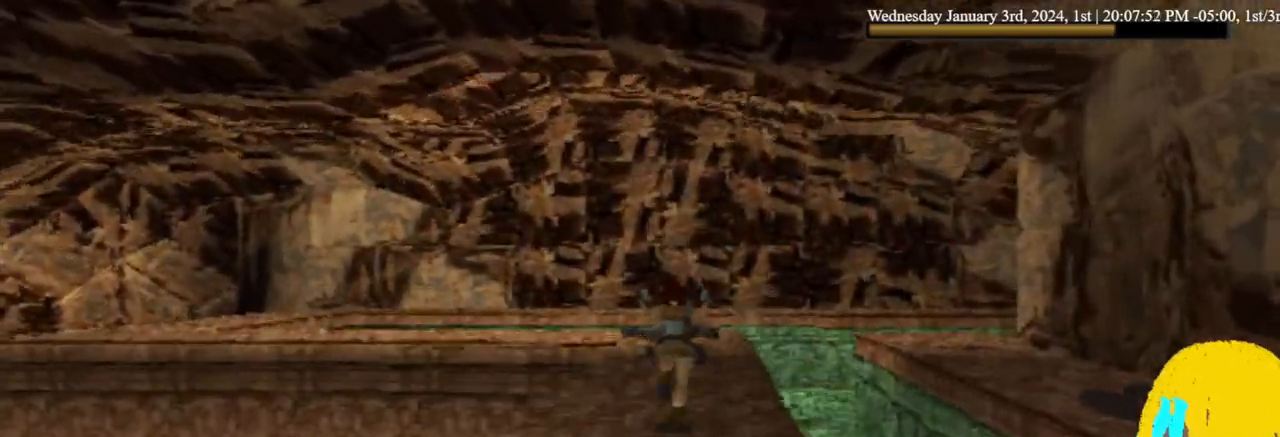
{"dt_ms": 500, "buttons": ["DPAD_UP"], "left_stick": "center", "right_stick": "center", "events": [[200, "TRIANGLE", "down"], [333, "TRIANGLE", "up"]]}
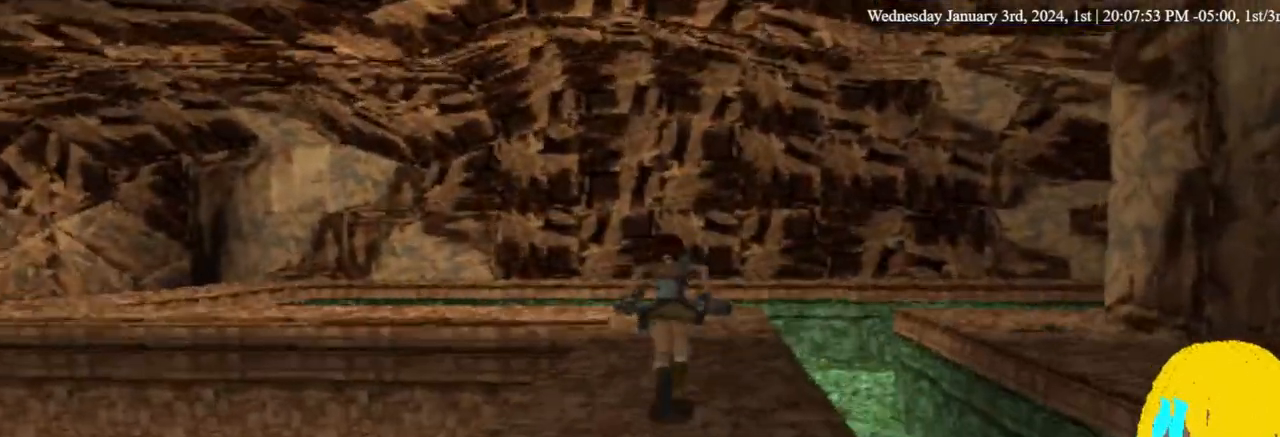
{"dt_ms": 500, "buttons": ["DPAD_UP"], "left_stick": "center", "right_stick": "center", "events": []}
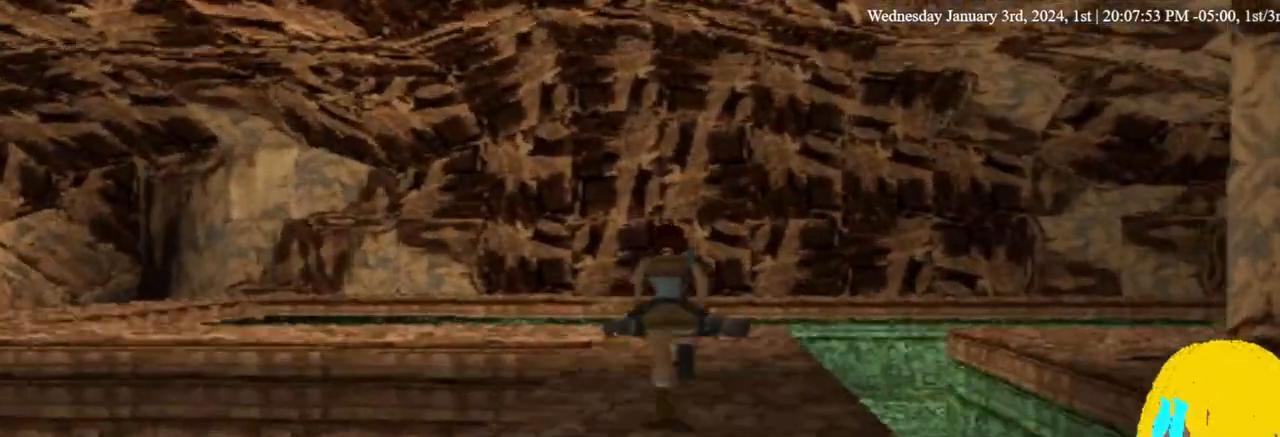
{"dt_ms": 500, "buttons": ["DPAD_UP", "DPAD_RIGHT"], "left_stick": "center", "right_stick": "center", "events": [[267, "DPAD_RIGHT", "down"]]}
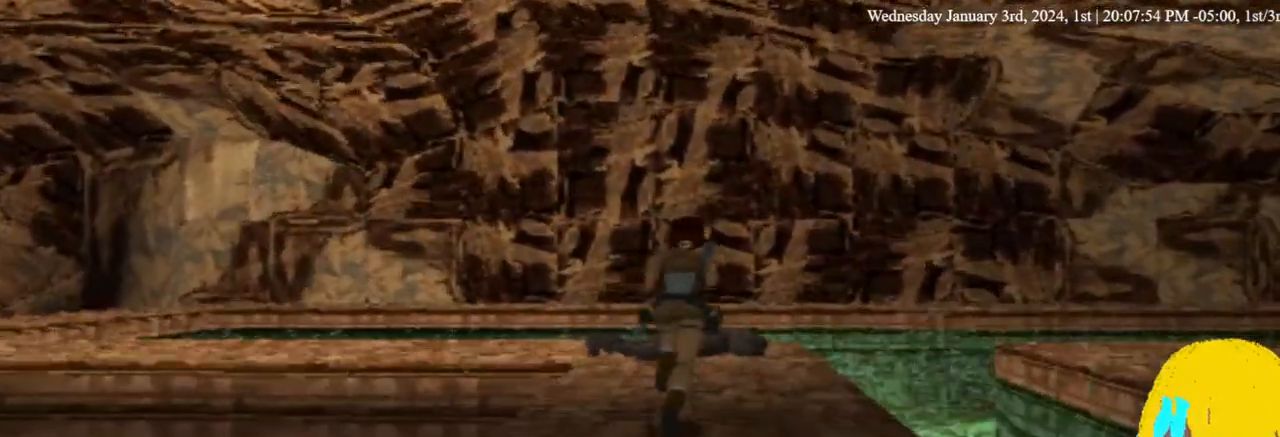
{"dt_ms": 500, "buttons": ["DPAD_UP", "DPAD_RIGHT"], "left_stick": "center", "right_stick": "center", "events": []}
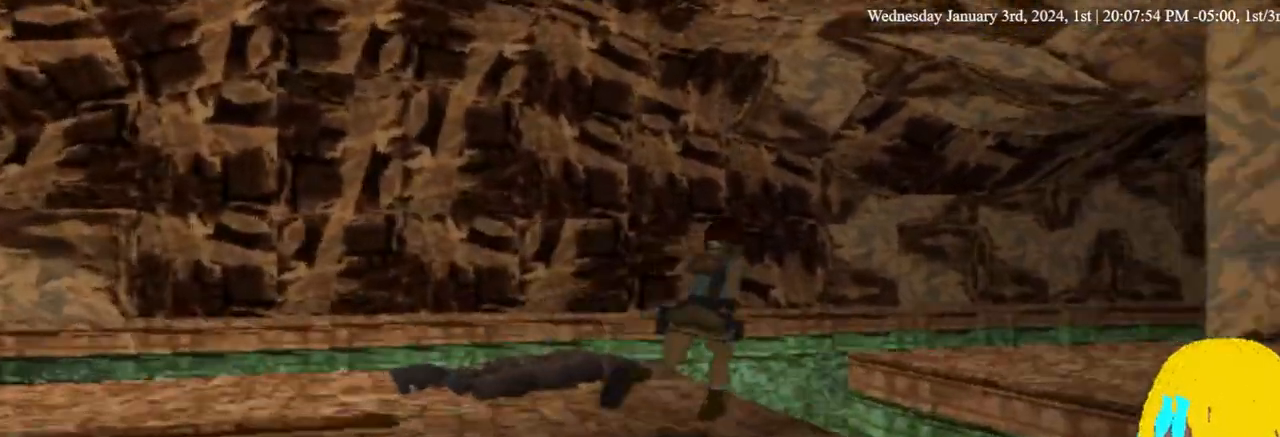
{"dt_ms": 500, "buttons": ["DPAD_UP", "DPAD_RIGHT"], "left_stick": "center", "right_stick": "center", "events": [[33, "DPAD_RIGHT", "up"], [500, "DPAD_RIGHT", "down"]]}
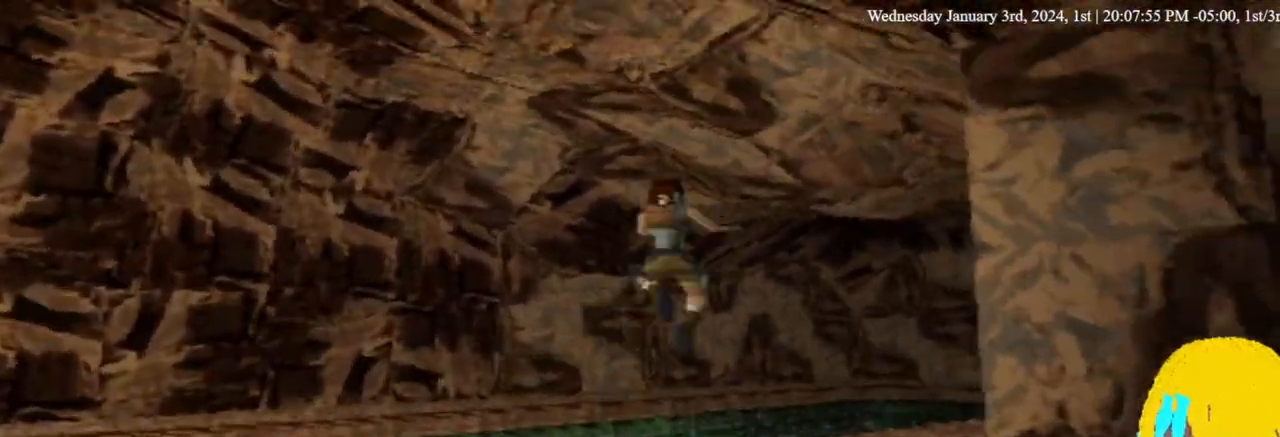
{"dt_ms": 500, "buttons": ["DPAD_UP", "DPAD_RIGHT"], "left_stick": "center", "right_stick": "center", "events": []}
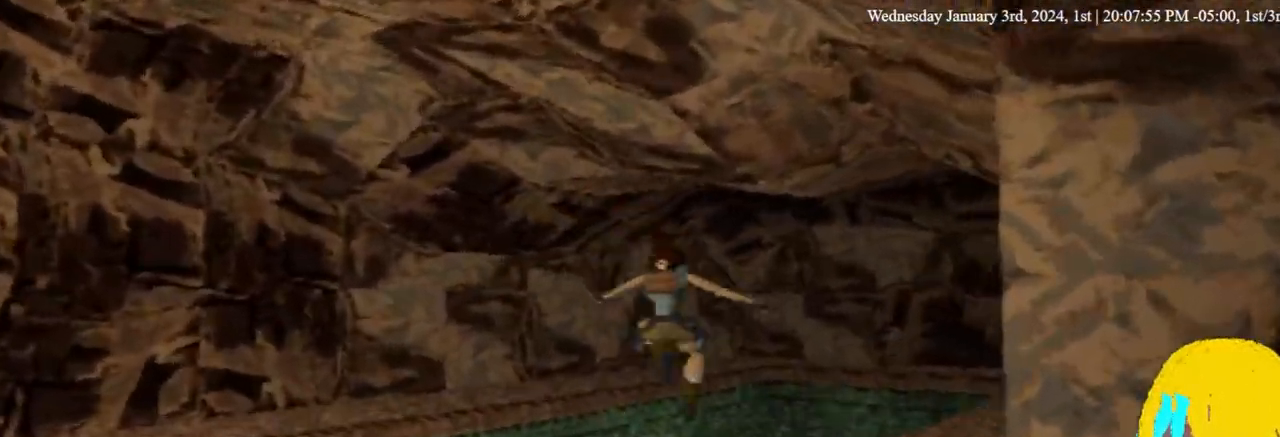
{"dt_ms": 500, "buttons": ["DPAD_UP", "DPAD_RIGHT"], "left_stick": "center", "right_stick": "center", "events": []}
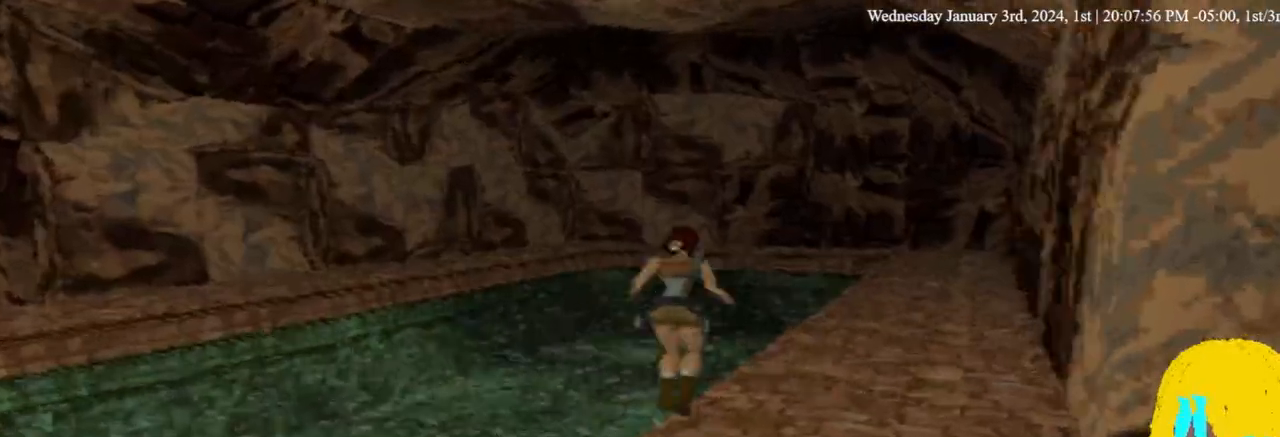
{"dt_ms": 500, "buttons": ["DPAD_UP"], "left_stick": "center", "right_stick": "center", "events": [[300, "DPAD_RIGHT", "up"]]}
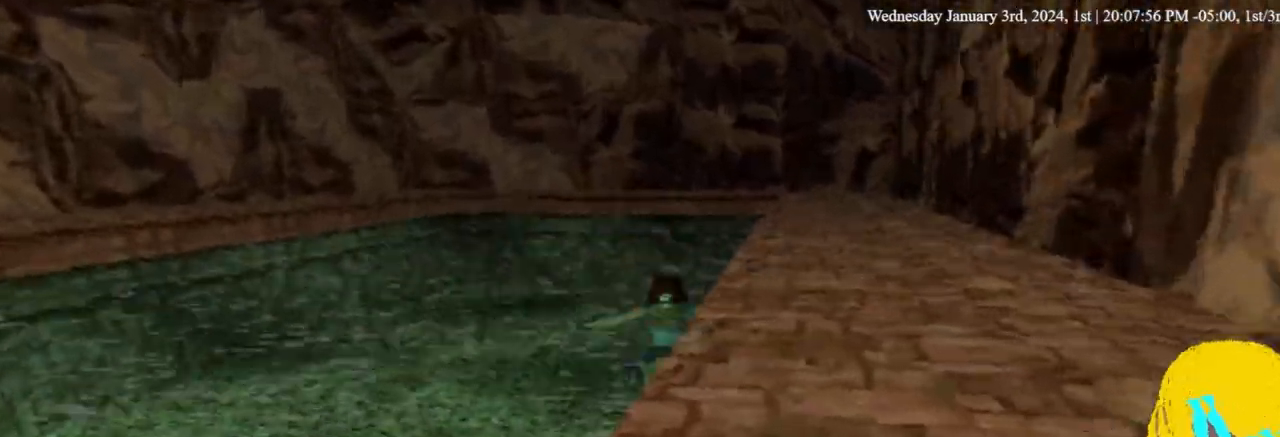
{"dt_ms": 1000, "buttons": [], "left_stick": "center", "right_stick": "center", "events": [[200, "DPAD_UP", "up"], [900, "DPAD_LEFT", "down"], [1000, "DPAD_LEFT", "up"]]}
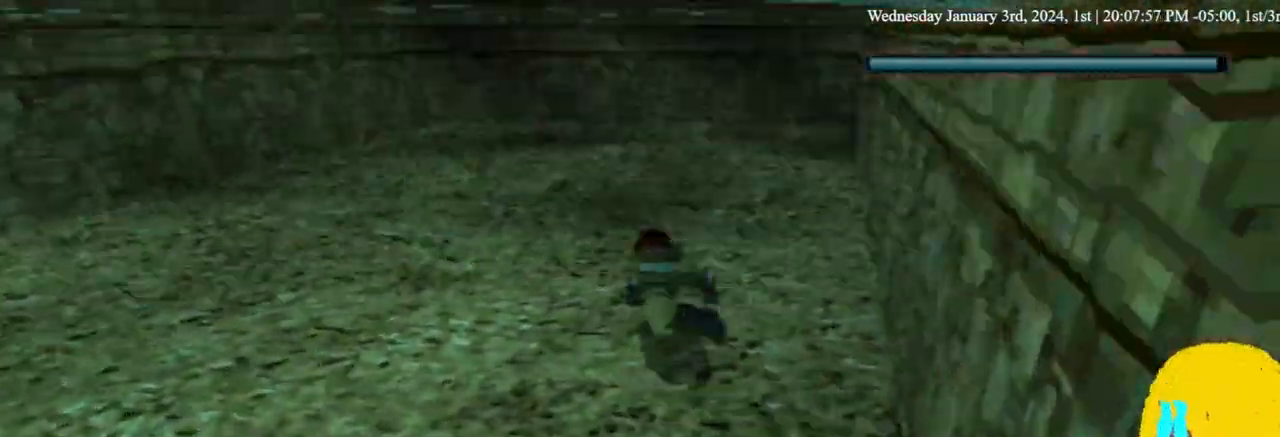
{"dt_ms": 500, "buttons": [], "left_stick": "center", "right_stick": "center", "events": [[300, "DPAD_RIGHT", "down"], [400, "DPAD_RIGHT", "up"]]}
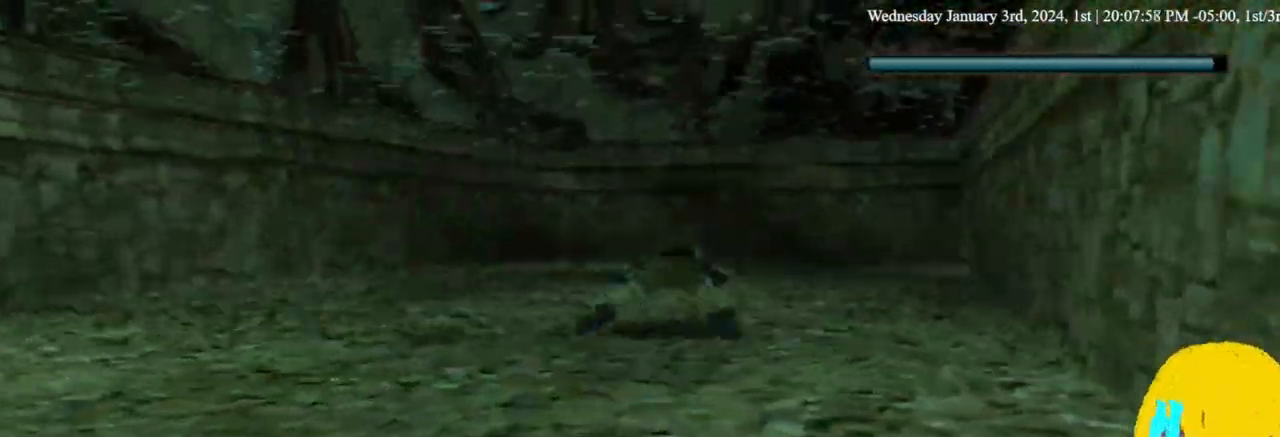
{"dt_ms": 500, "buttons": ["DPAD_UP"], "left_stick": "center", "right_stick": "center", "events": [[333, "DPAD_UP", "down"]]}
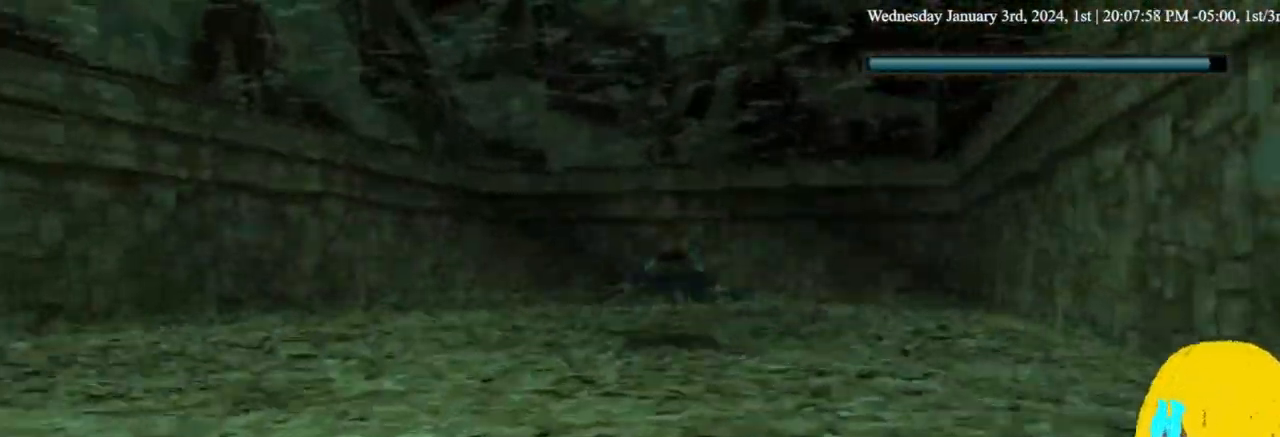
{"dt_ms": 500, "buttons": [], "left_stick": "center", "right_stick": "center", "events": [[33, "DPAD_RIGHT", "down"], [67, "DPAD_UP", "up"], [200, "DPAD_RIGHT", "up"]]}
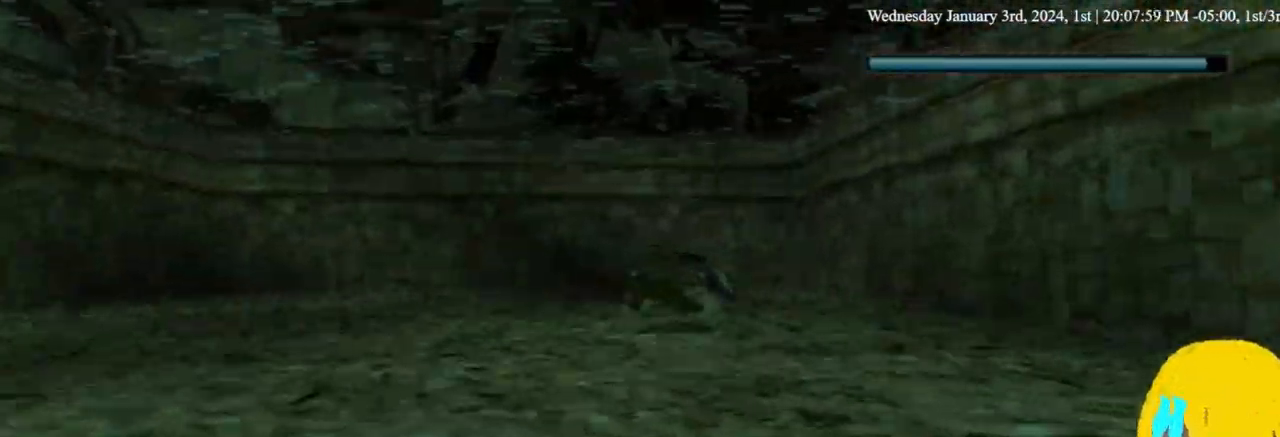
{"dt_ms": 500, "buttons": [], "left_stick": "center", "right_stick": "center", "events": [[67, "DPAD_UP", "down"], [167, "DPAD_UP", "up"]]}
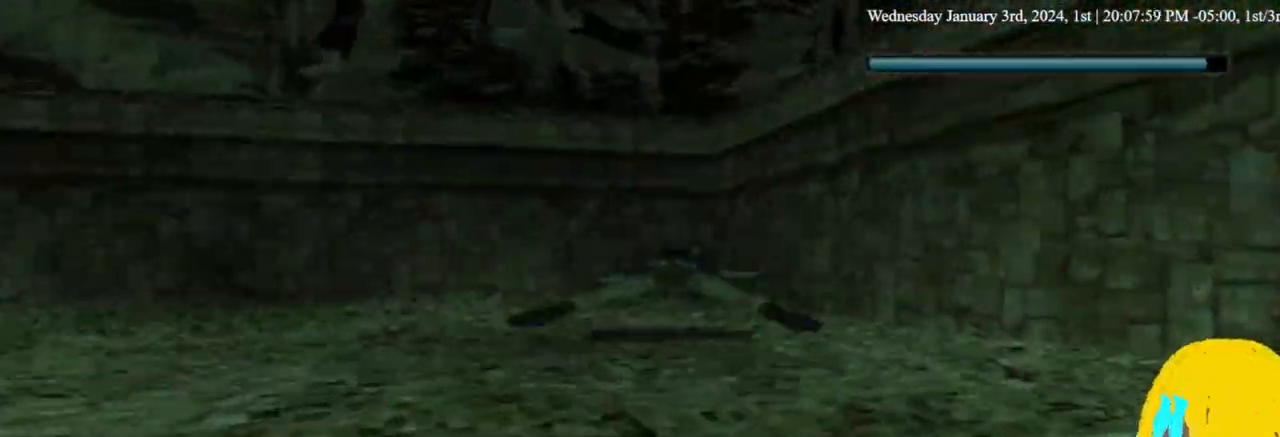
{"dt_ms": 500, "buttons": ["DPAD_LEFT"], "left_stick": "center", "right_stick": "center", "events": [[100, "DPAD_LEFT", "down"]]}